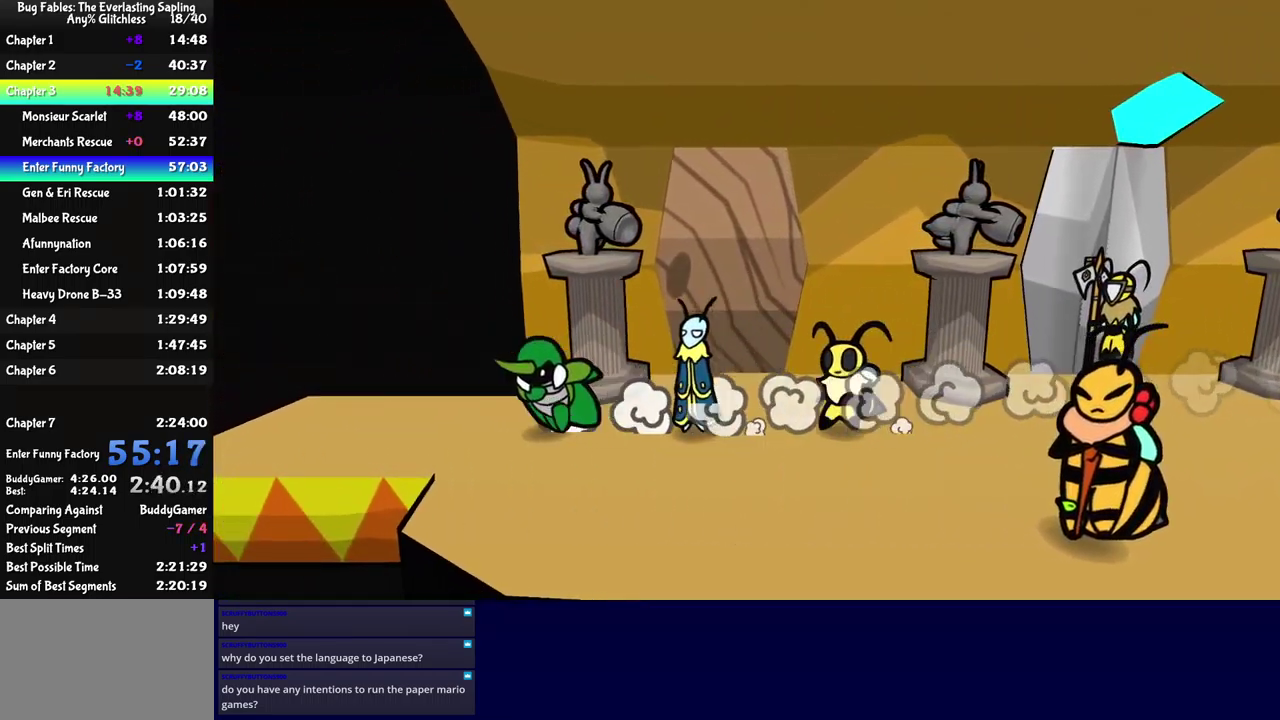
Gameplay with a controller (Xbox layout); each line is a JSON object with the inputs held at the frame after it. "events" lists button and stick changes between this image and that frame as [ms after this image, input, new state], when the widget could be followed in between. Not read: L1 L2 L3 R1 R2 R3 keyboard_mouse.
{"buttons": [], "left_stick": "center", "events": [[150, "left_stick", "up-left"], [267, "left_stick", "center"]]}
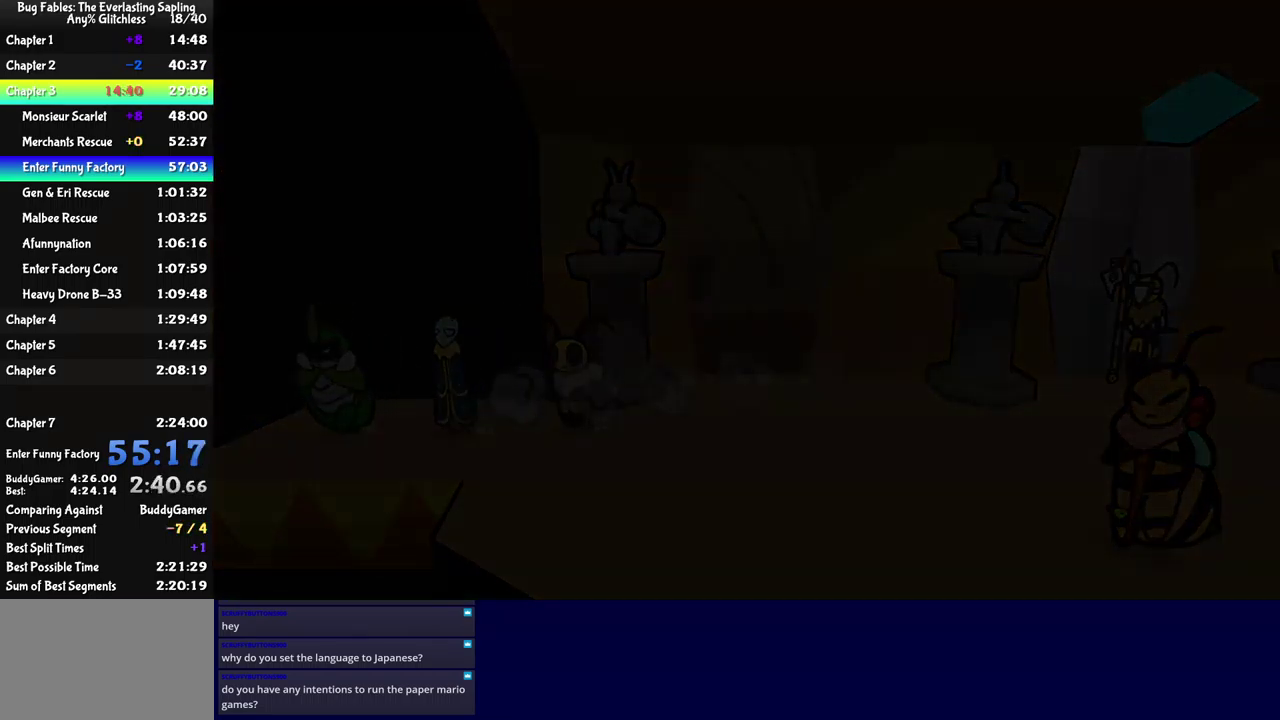
{"buttons": [], "left_stick": "up", "events": [[67, "left_stick", "up"]]}
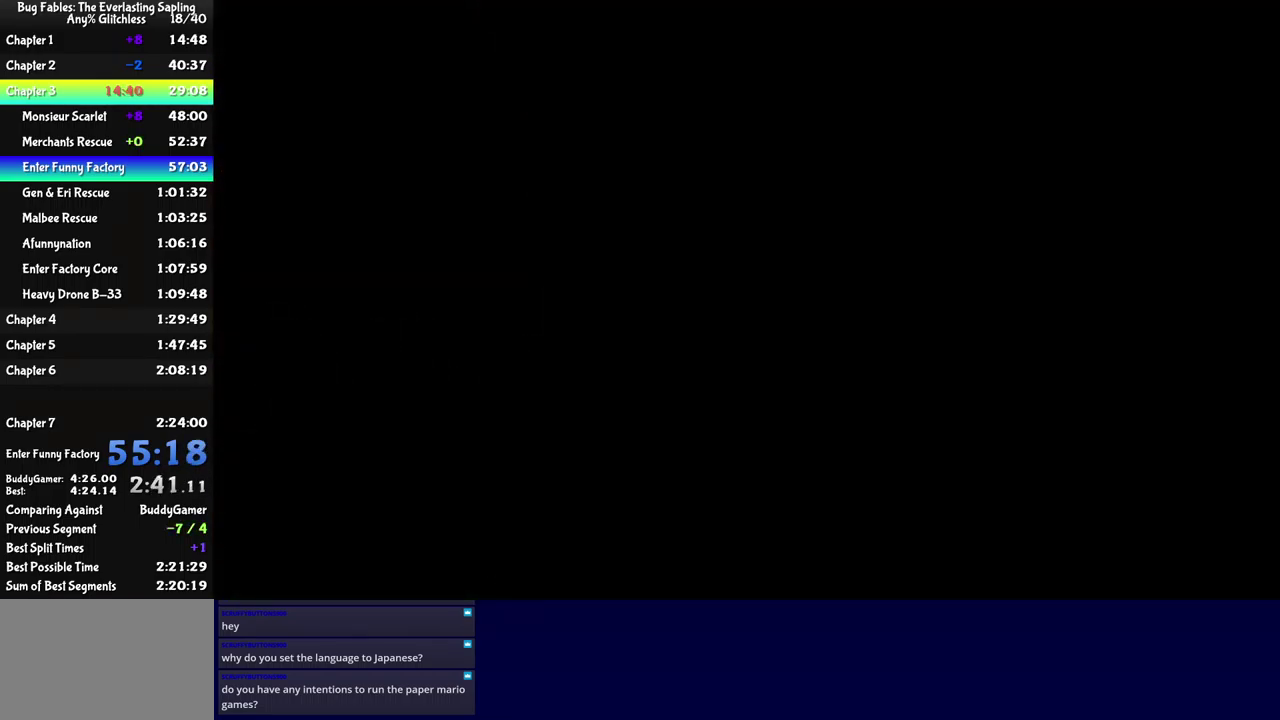
{"buttons": [], "left_stick": "up", "events": [[283, "B", "down"], [333, "B", "up"], [400, "B", "down"], [467, "B", "up"]]}
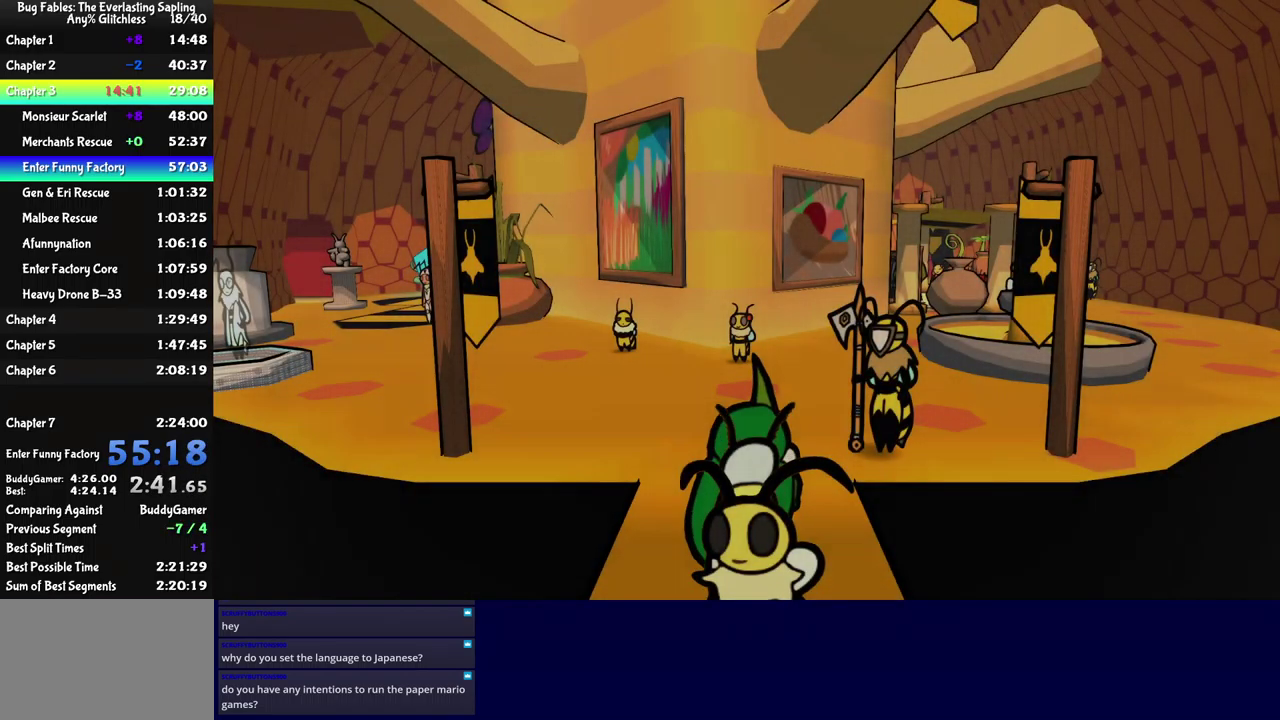
{"buttons": [], "left_stick": "up", "events": [[167, "B", "down"], [217, "B", "up"], [283, "B", "down"], [350, "B", "up"], [417, "B", "down"], [483, "B", "up"]]}
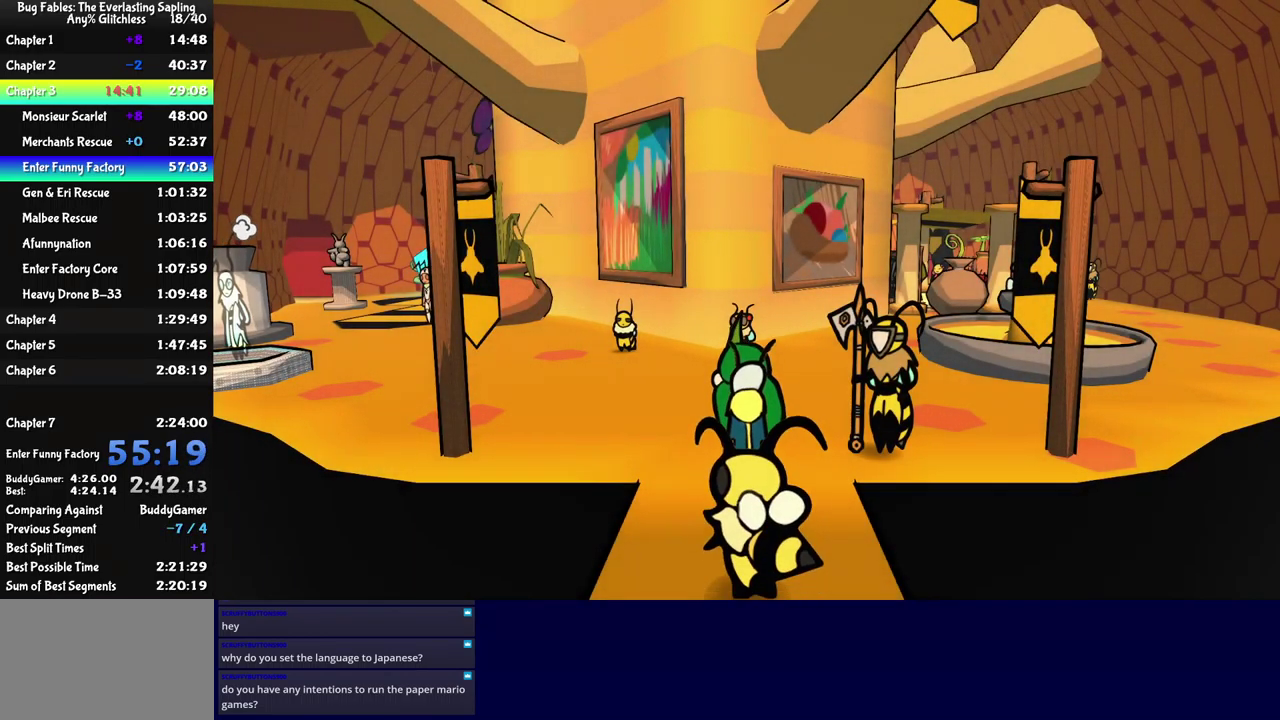
{"buttons": [], "left_stick": "up-right", "events": [[33, "B", "down"], [83, "B", "up"], [150, "B", "down"], [217, "B", "up"], [267, "B", "down"], [333, "B", "up"], [367, "left_stick", "up-right"]]}
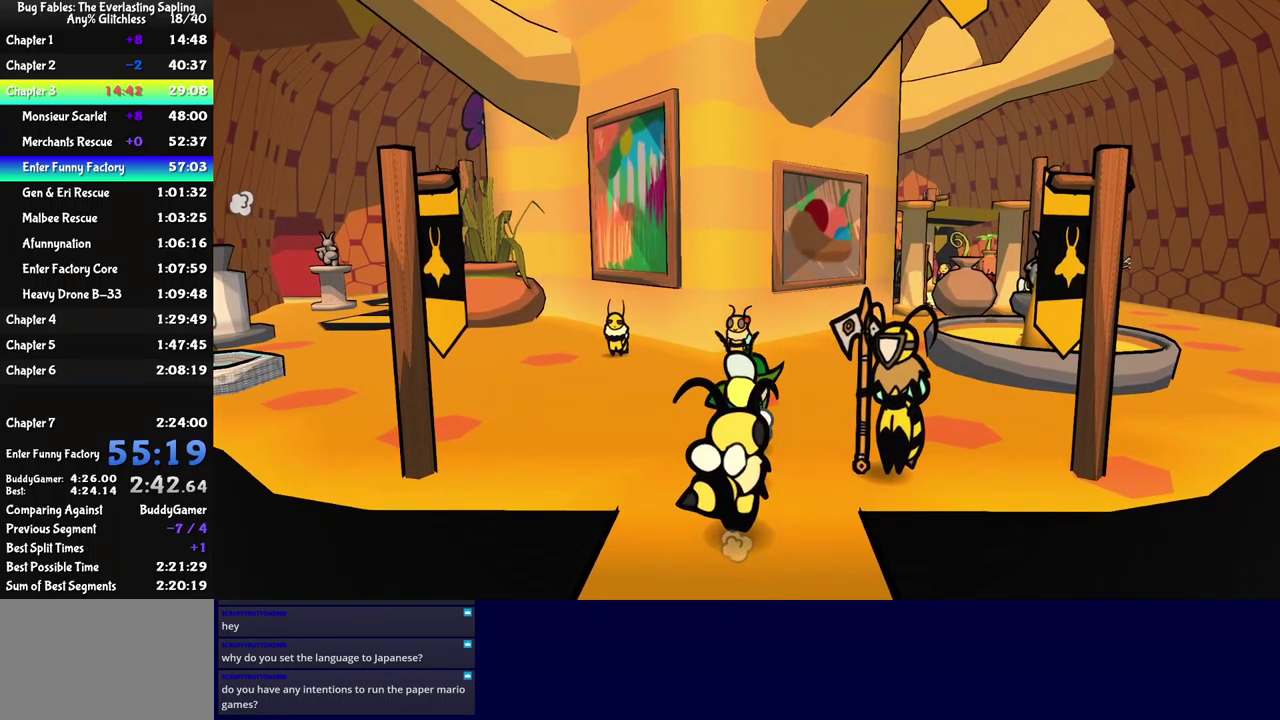
{"buttons": [], "left_stick": "right", "events": [[500, "left_stick", "right"]]}
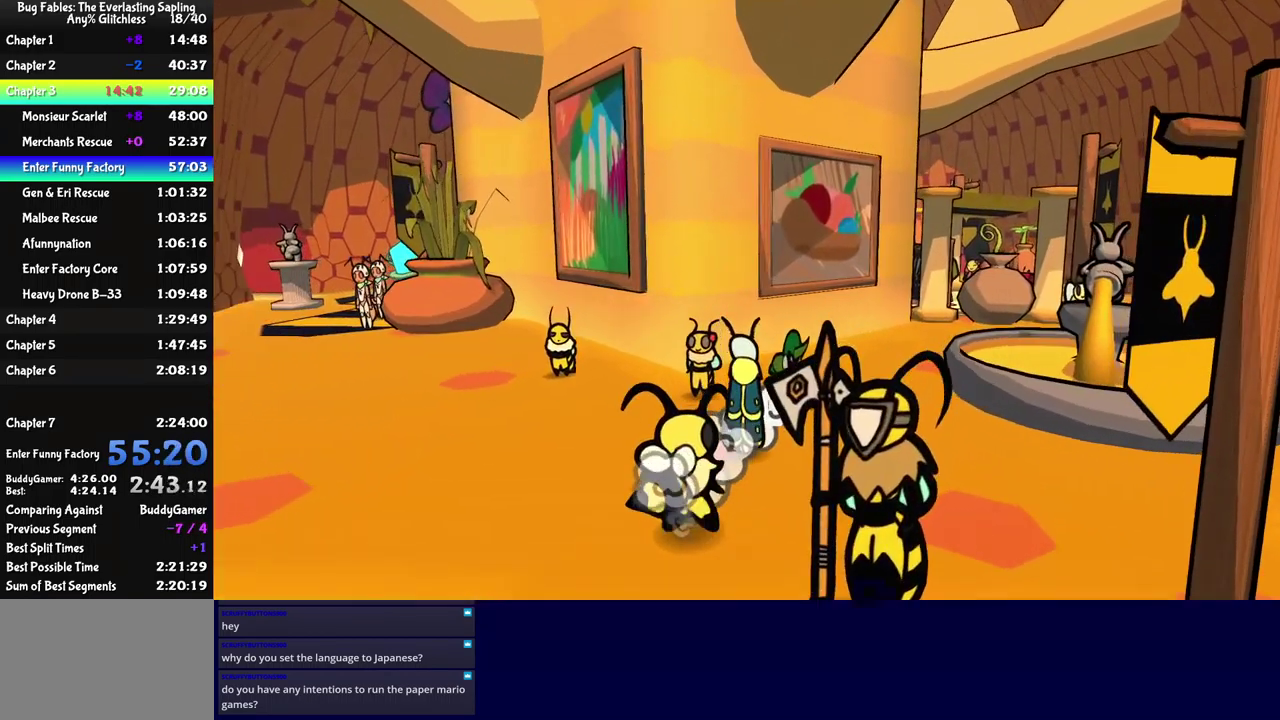
{"buttons": [], "left_stick": "down-right", "events": [[367, "left_stick", "down-right"]]}
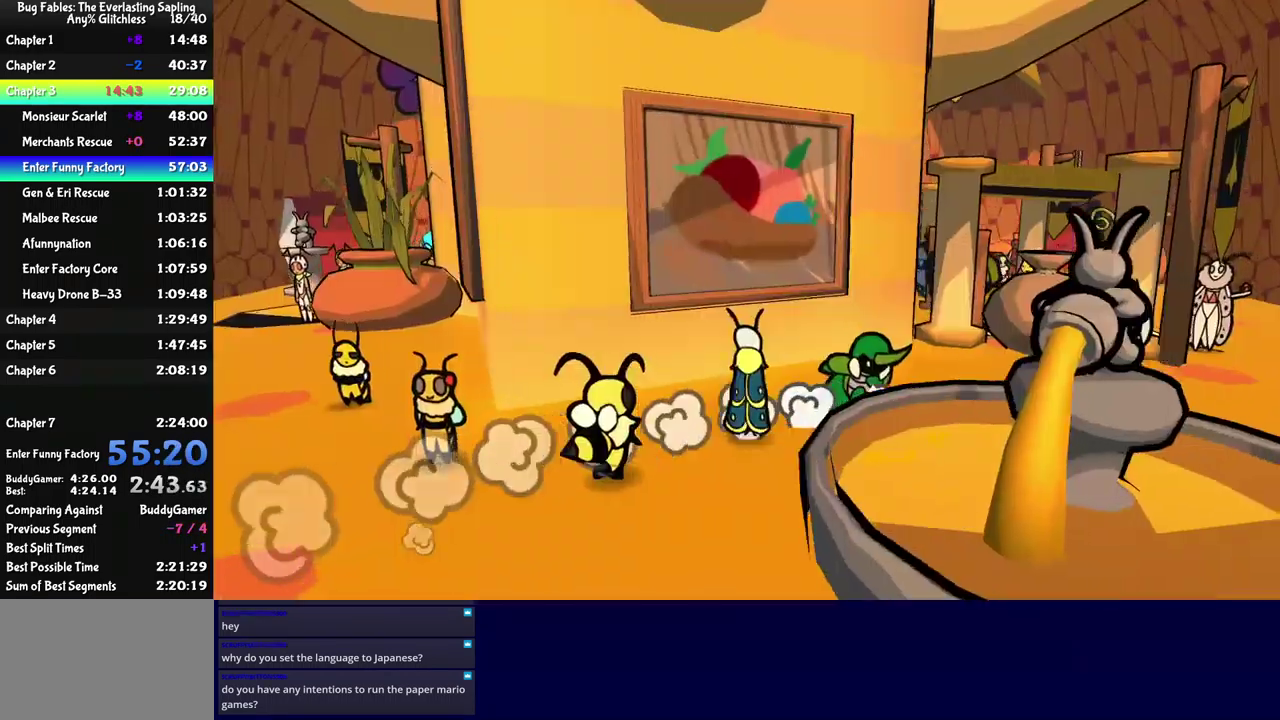
{"buttons": ["B"], "left_stick": "down", "events": [[100, "left_stick", "down"], [283, "A", "down"], [483, "B", "down"], [516, "A", "up"]]}
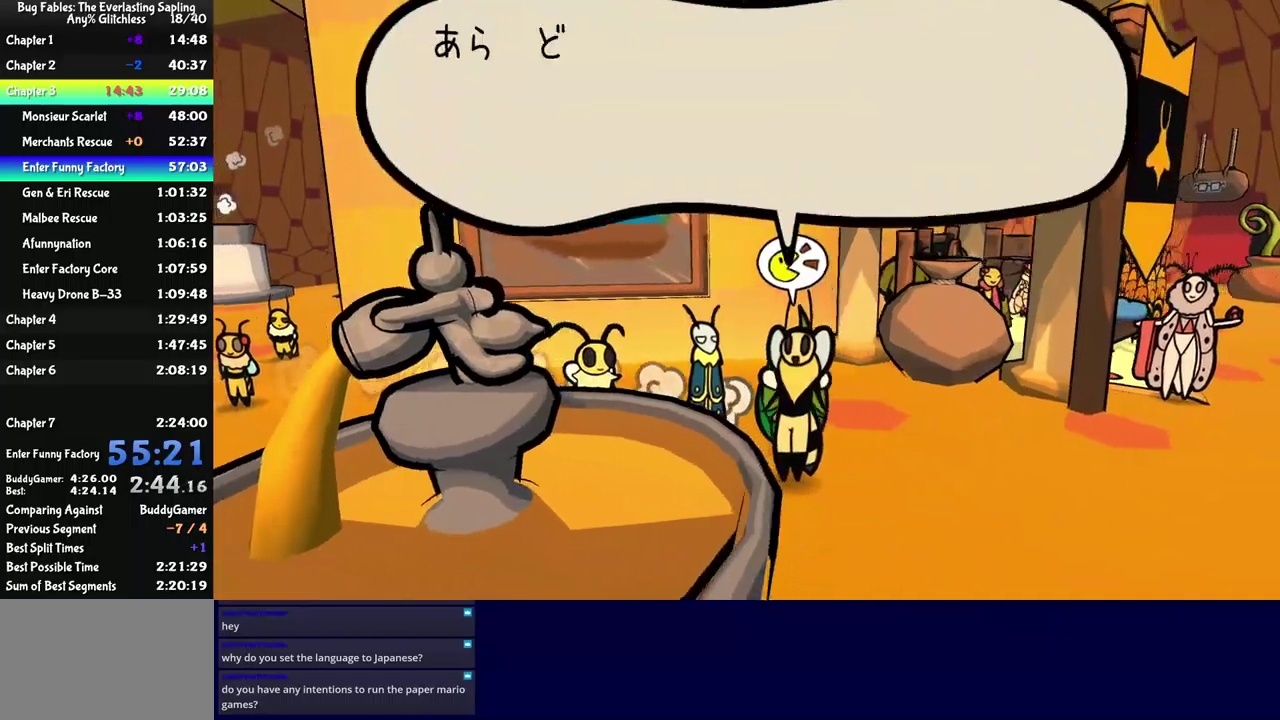
{"buttons": ["B"], "left_stick": "right", "events": [[83, "left_stick", "down-left"], [150, "left_stick", "center"], [350, "left_stick", "right"]]}
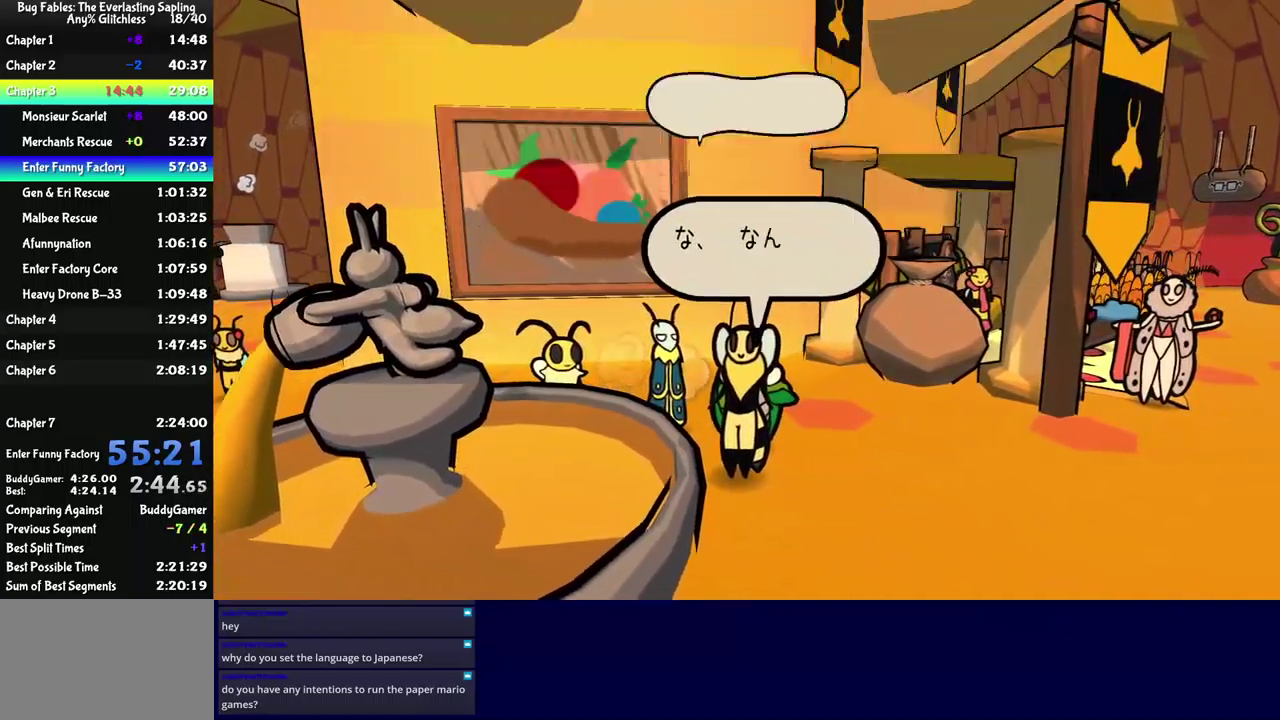
{"buttons": ["B"], "left_stick": "right", "events": []}
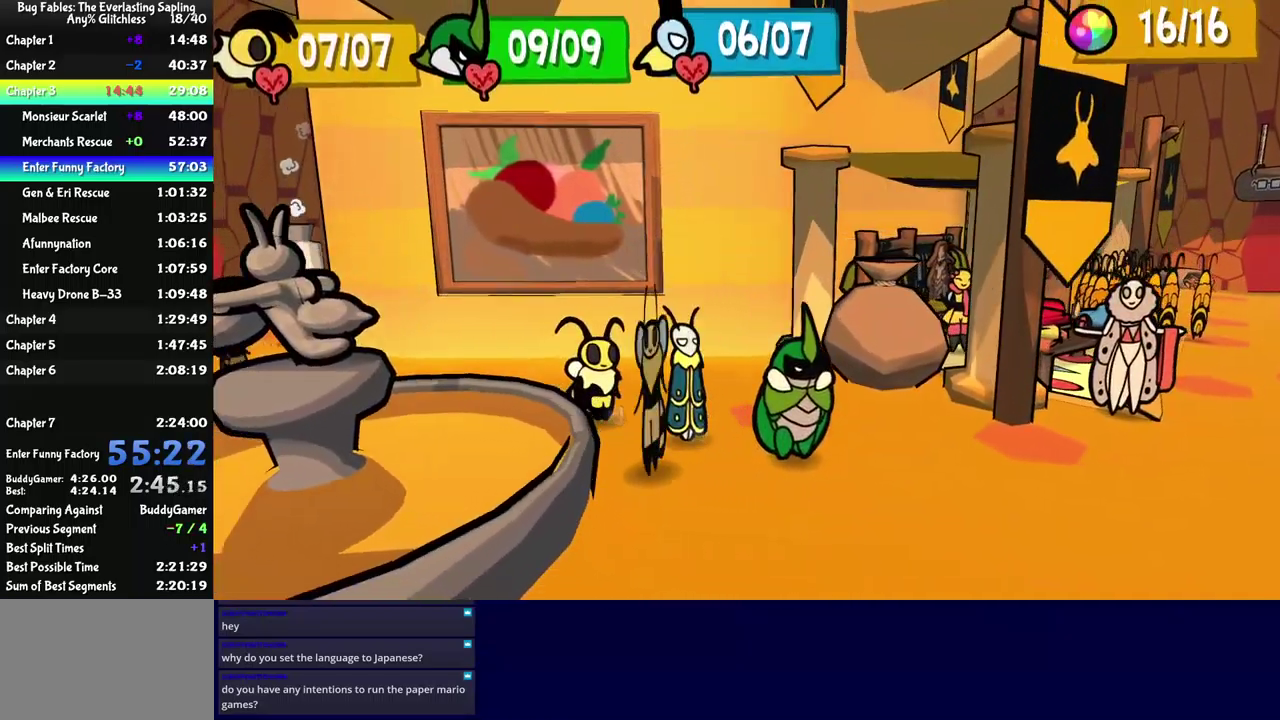
{"buttons": [], "left_stick": "right", "events": [[33, "B", "up"], [83, "left_stick", "down-right"], [100, "B", "down"], [150, "B", "up"], [200, "B", "down"], [267, "B", "up"], [317, "B", "down"], [367, "B", "up"], [467, "left_stick", "right"]]}
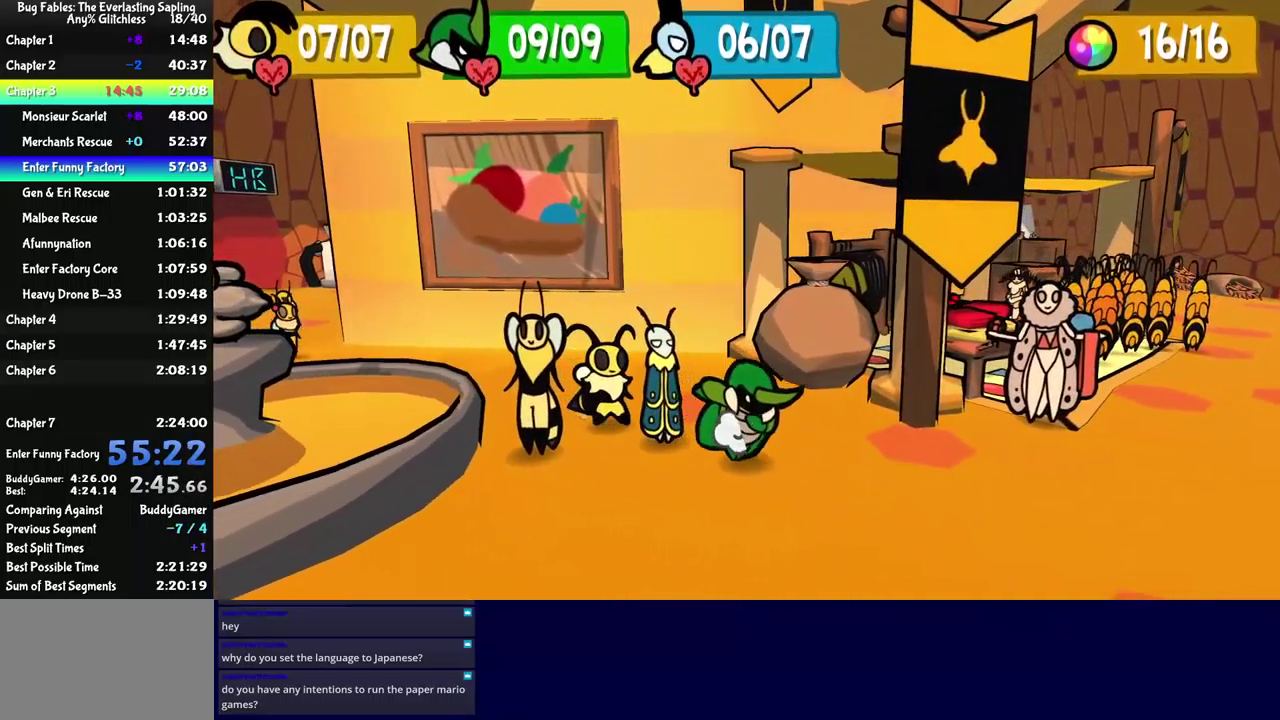
{"buttons": [], "left_stick": "up", "events": [[150, "left_stick", "up-right"], [417, "left_stick", "up"]]}
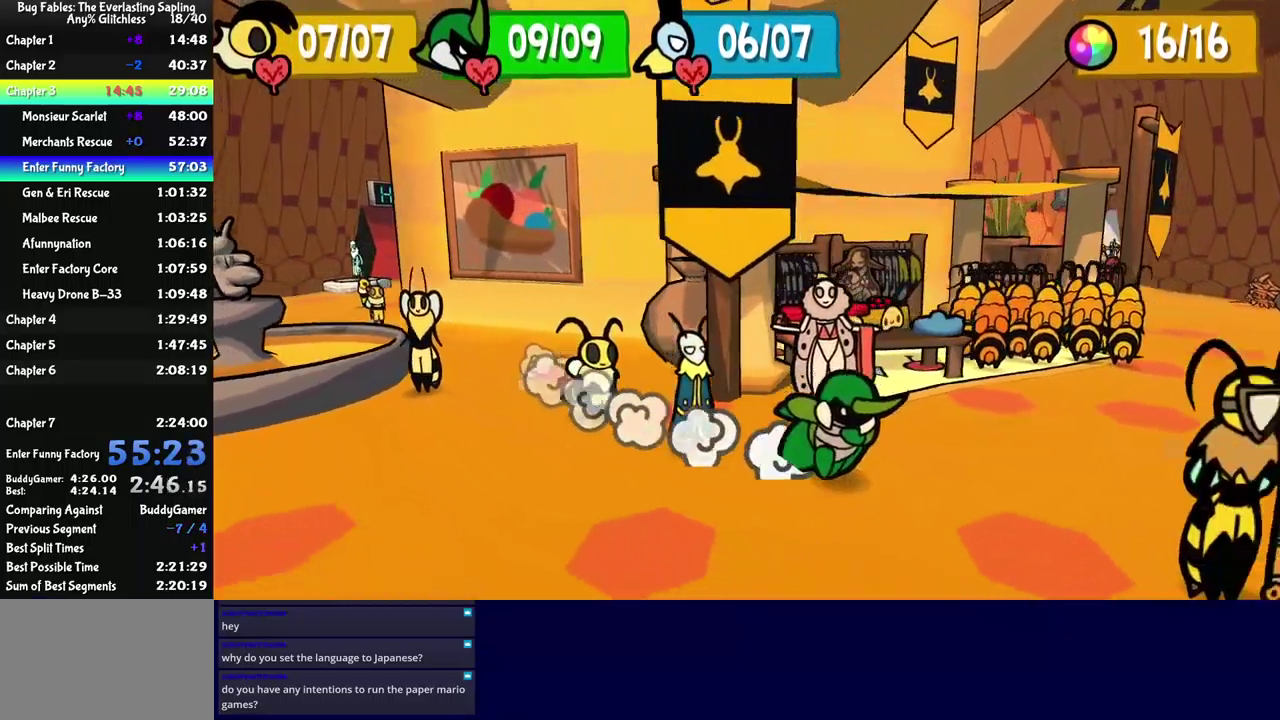
{"buttons": [], "left_stick": "up", "events": []}
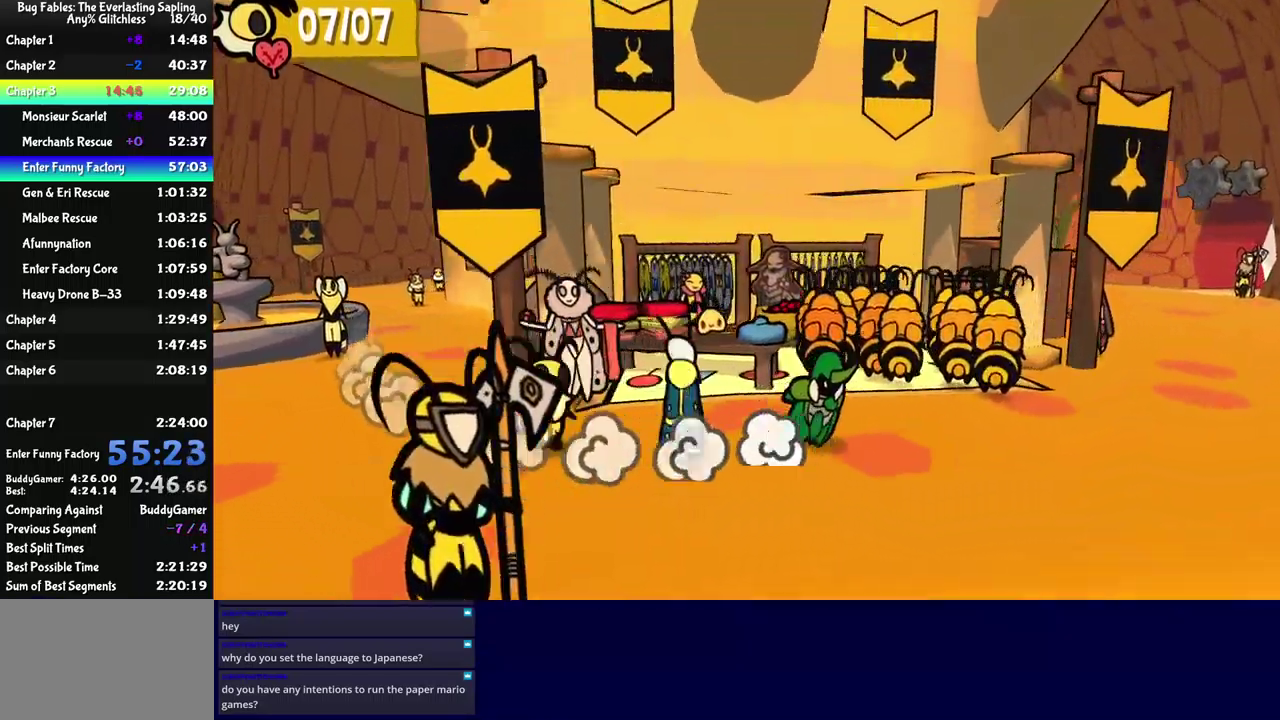
{"buttons": ["A"], "left_stick": "up", "events": [[500, "A", "down"]]}
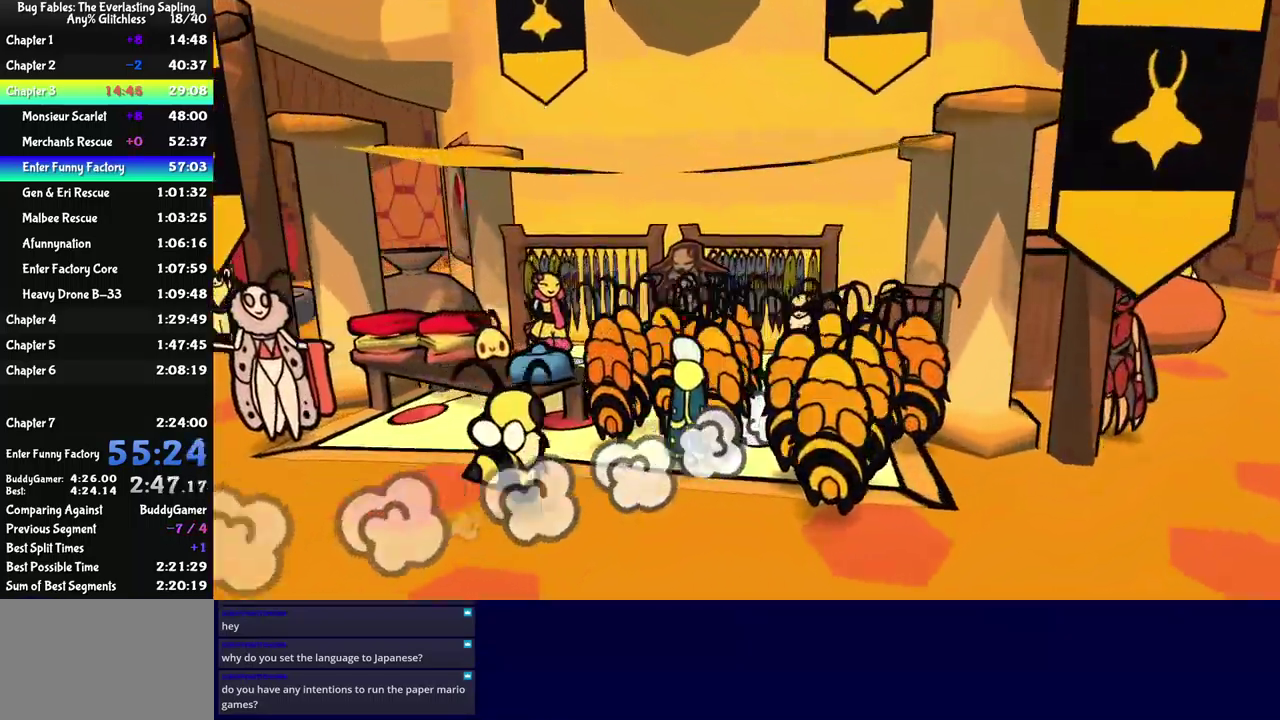
{"buttons": ["B"], "left_stick": "center", "events": [[33, "A", "up"], [100, "A", "down"], [117, "left_stick", "up-right"], [250, "A", "up"], [250, "B", "down"], [350, "left_stick", "center"]]}
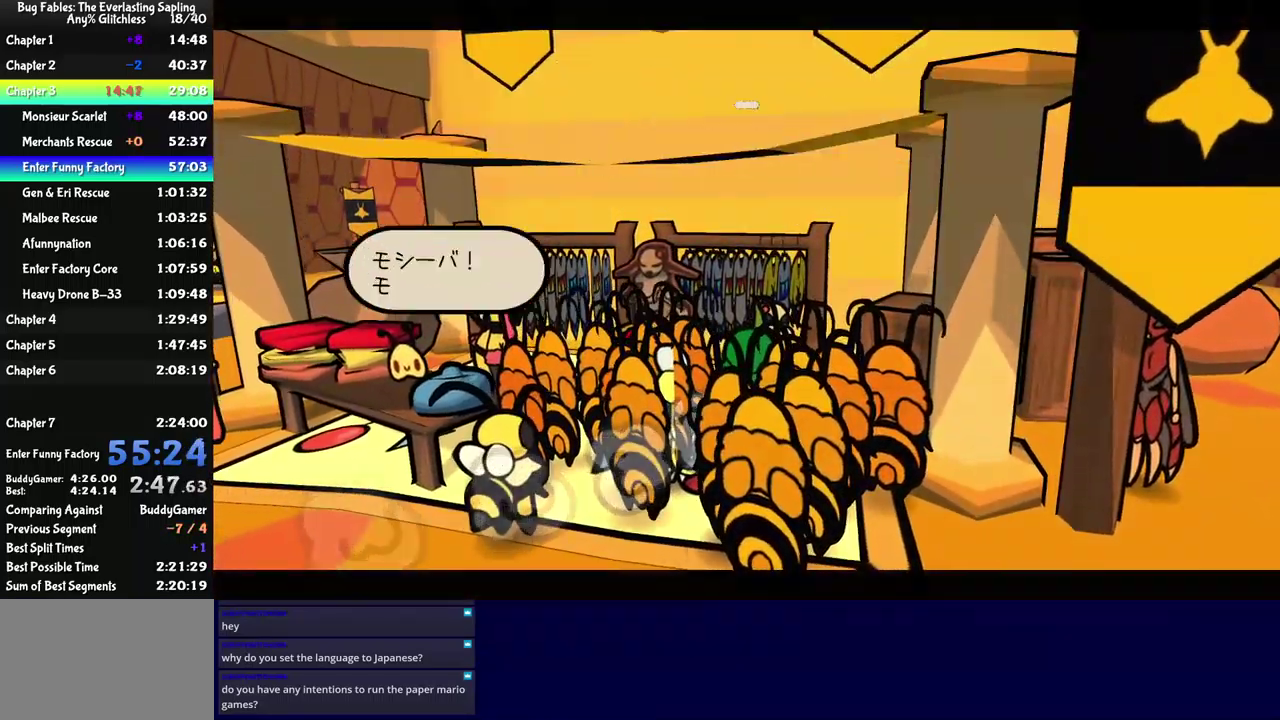
{"buttons": ["B"], "left_stick": "center", "events": []}
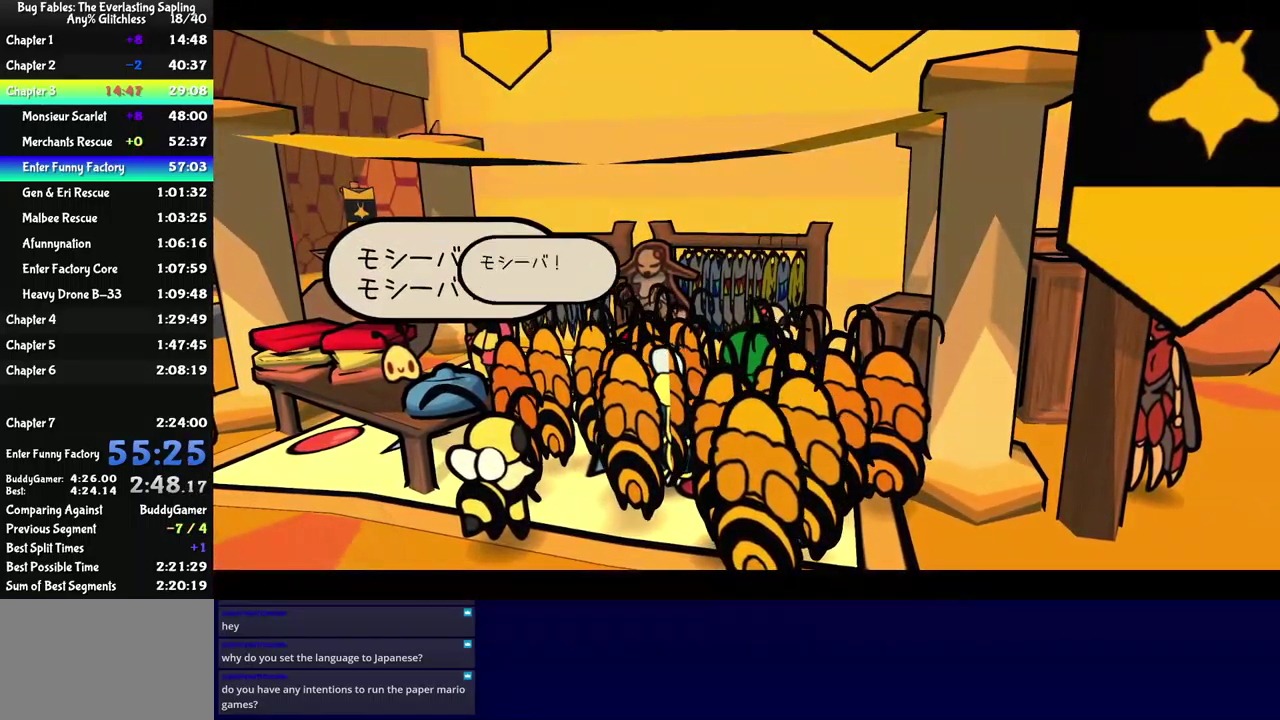
{"buttons": ["B"], "left_stick": "center", "events": []}
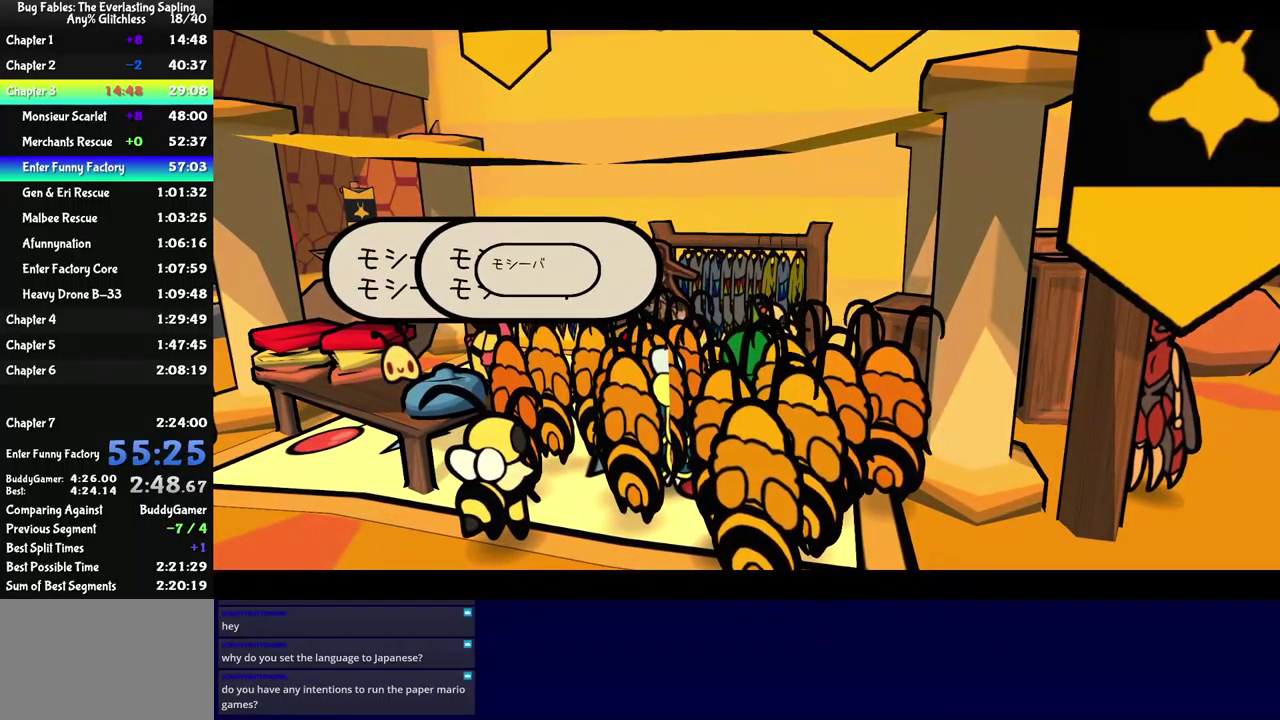
{"buttons": ["B"], "left_stick": "center", "events": []}
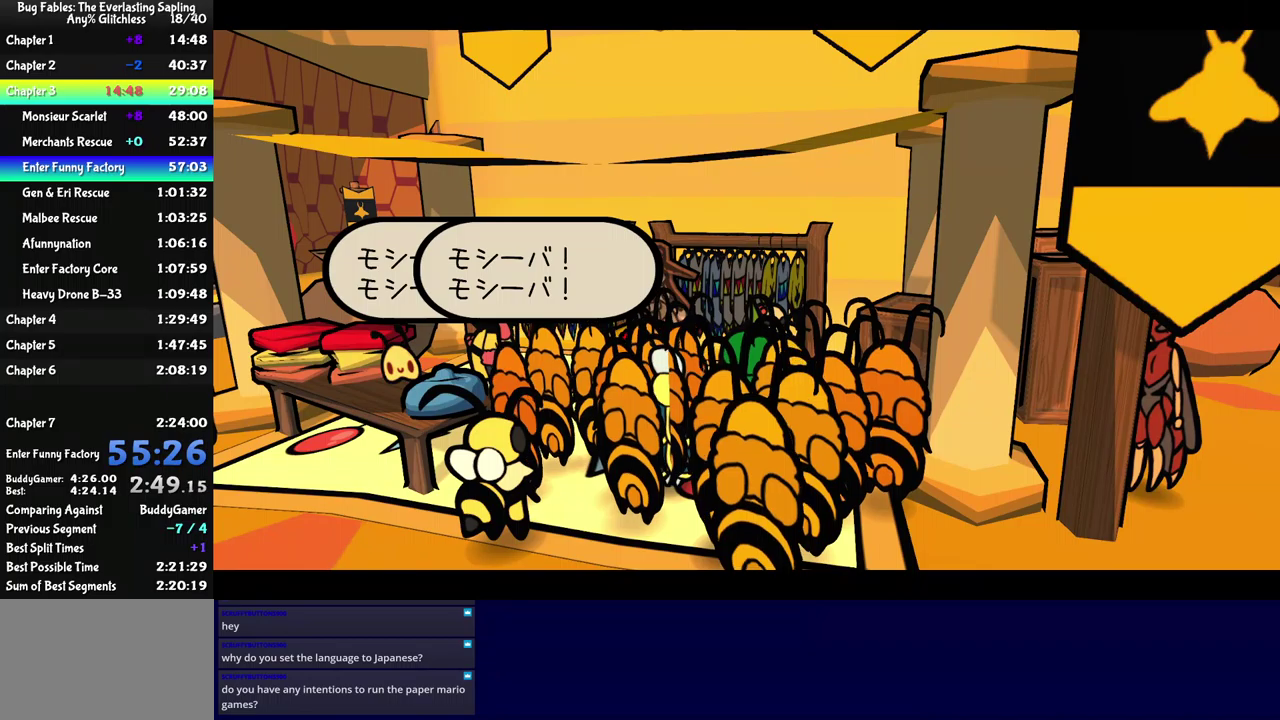
{"buttons": ["B"], "left_stick": "center", "events": []}
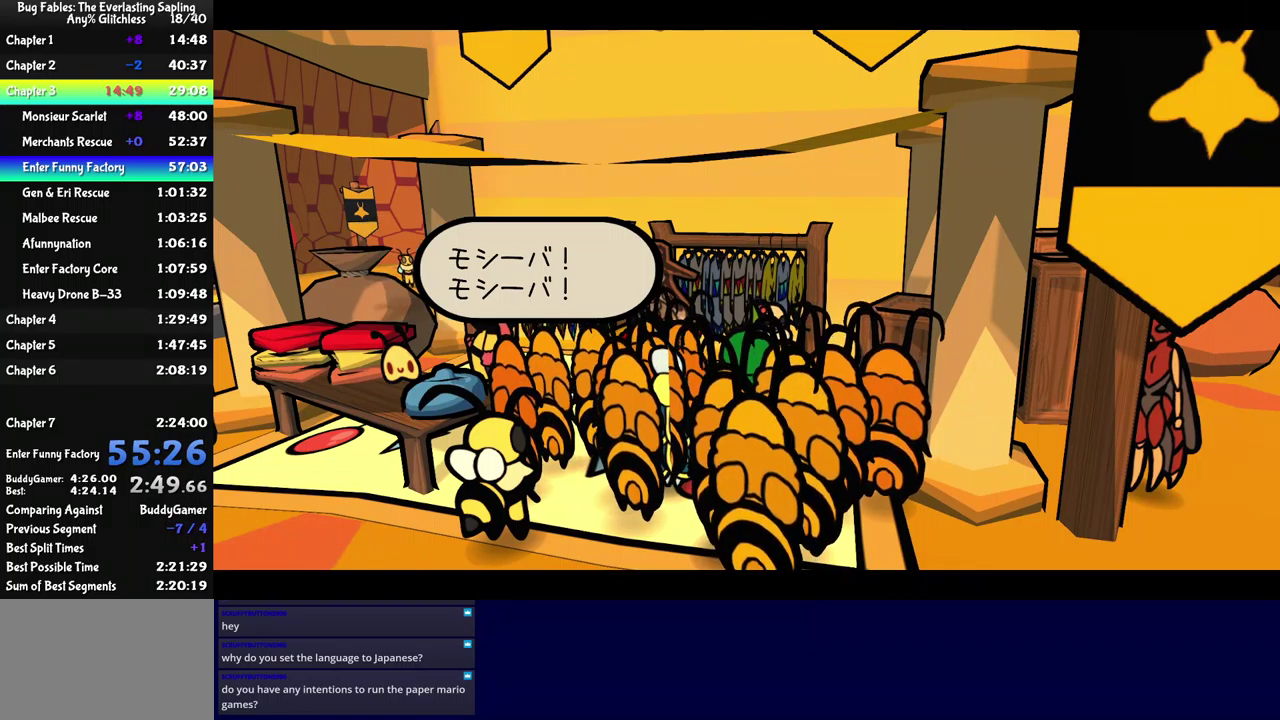
{"buttons": ["B"], "left_stick": "center", "events": []}
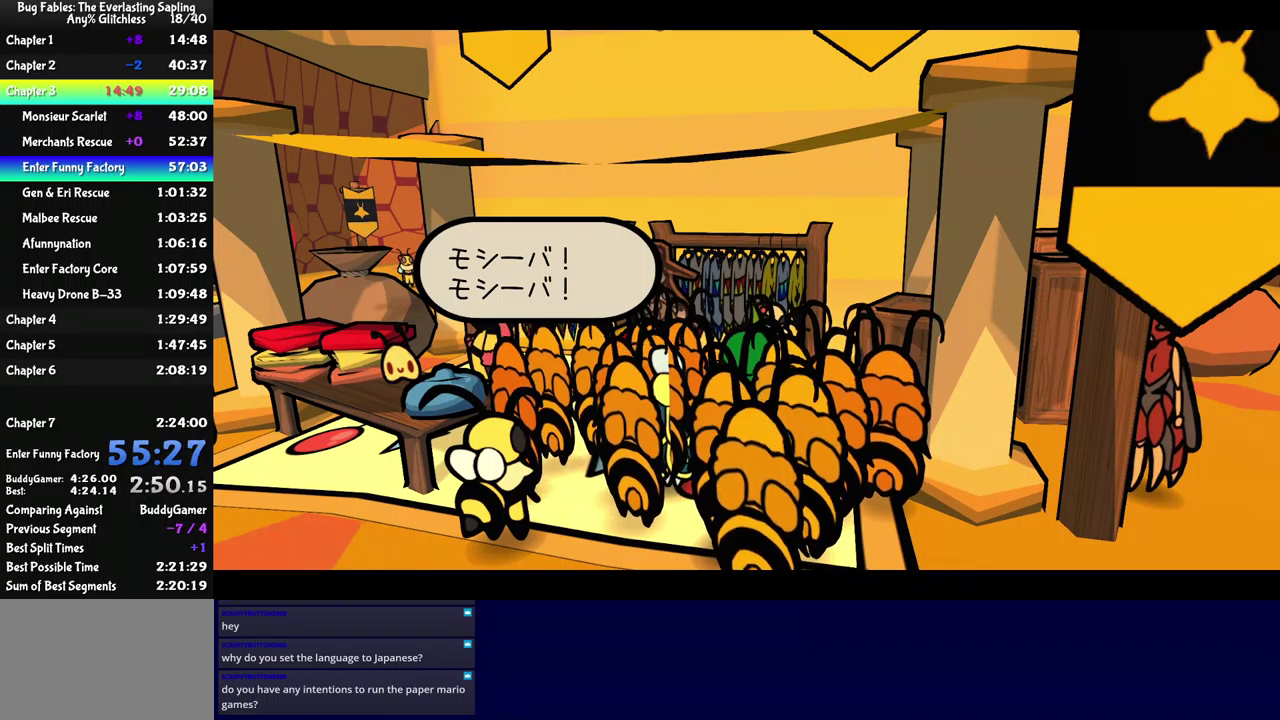
{"buttons": ["B"], "left_stick": "center", "events": []}
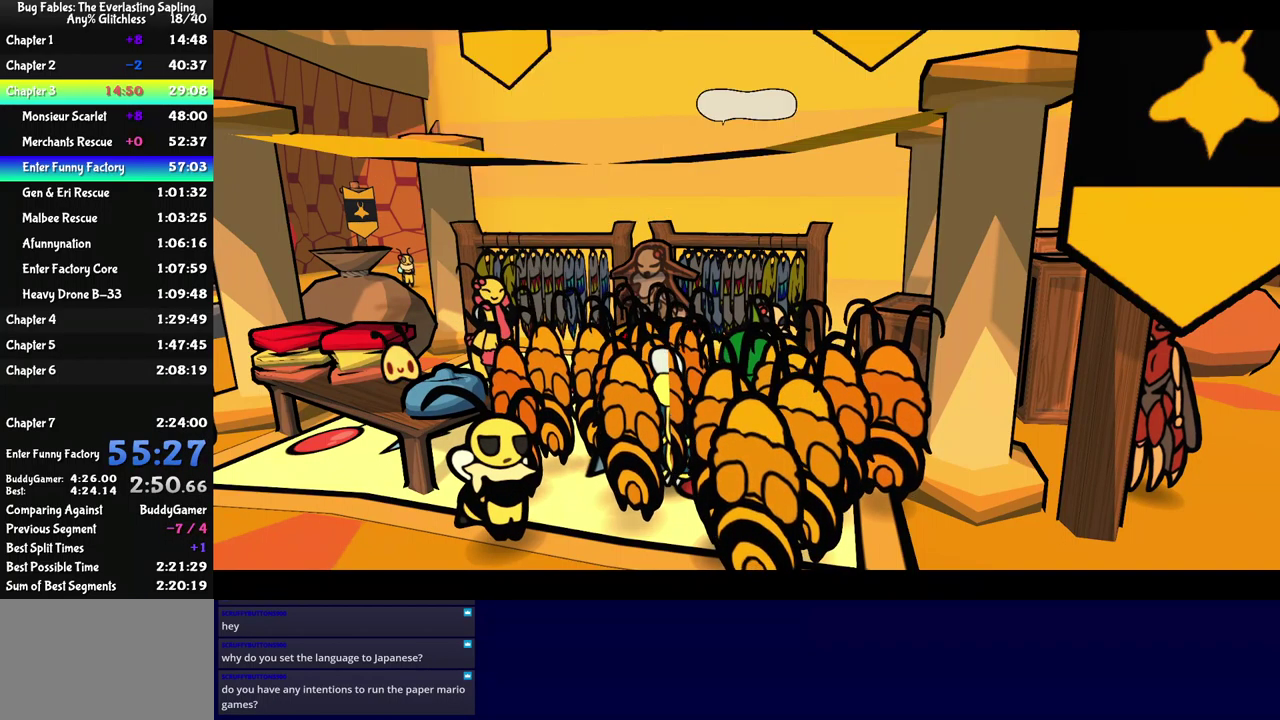
{"buttons": ["B"], "left_stick": "center", "events": []}
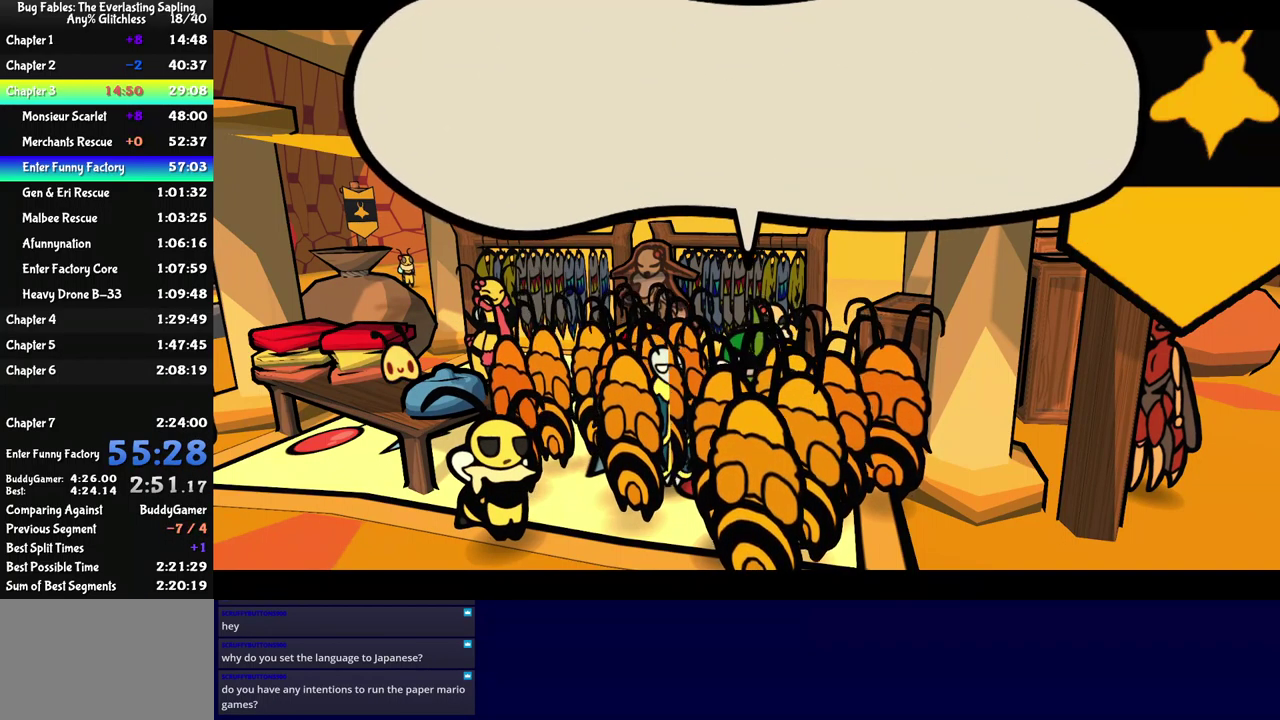
{"buttons": ["B"], "left_stick": "center", "events": []}
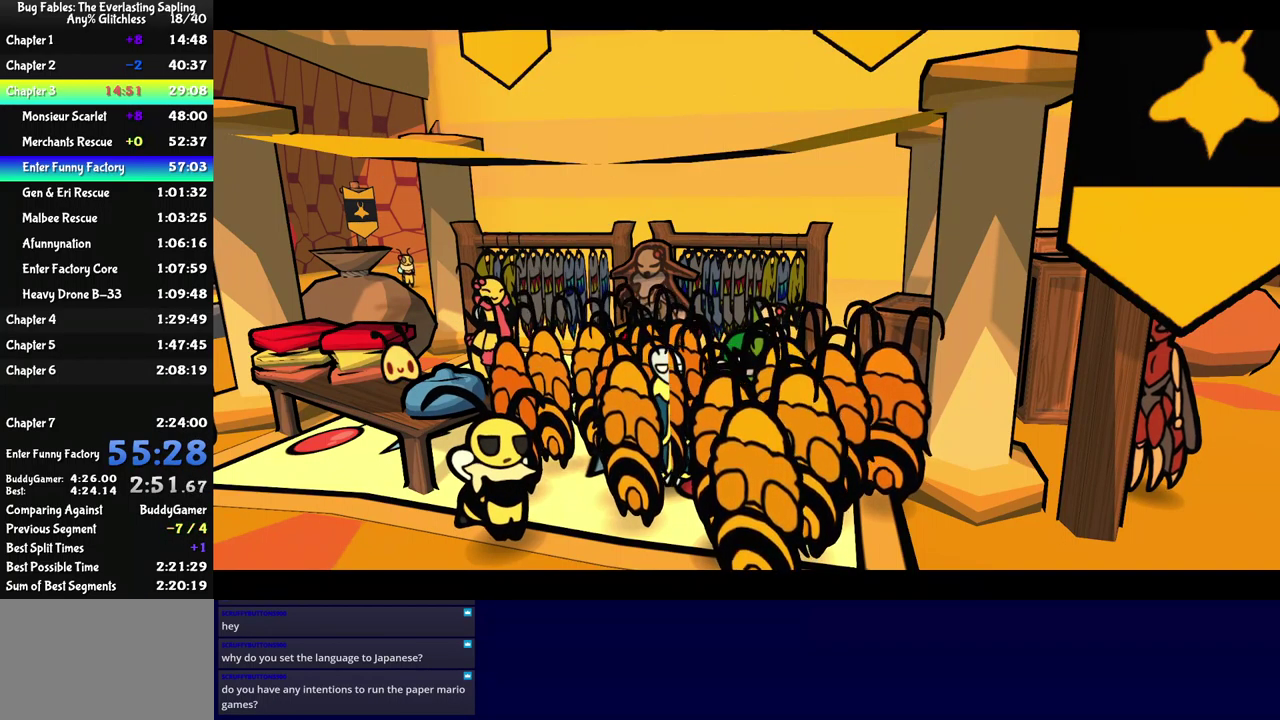
{"buttons": ["B"], "left_stick": "center", "events": []}
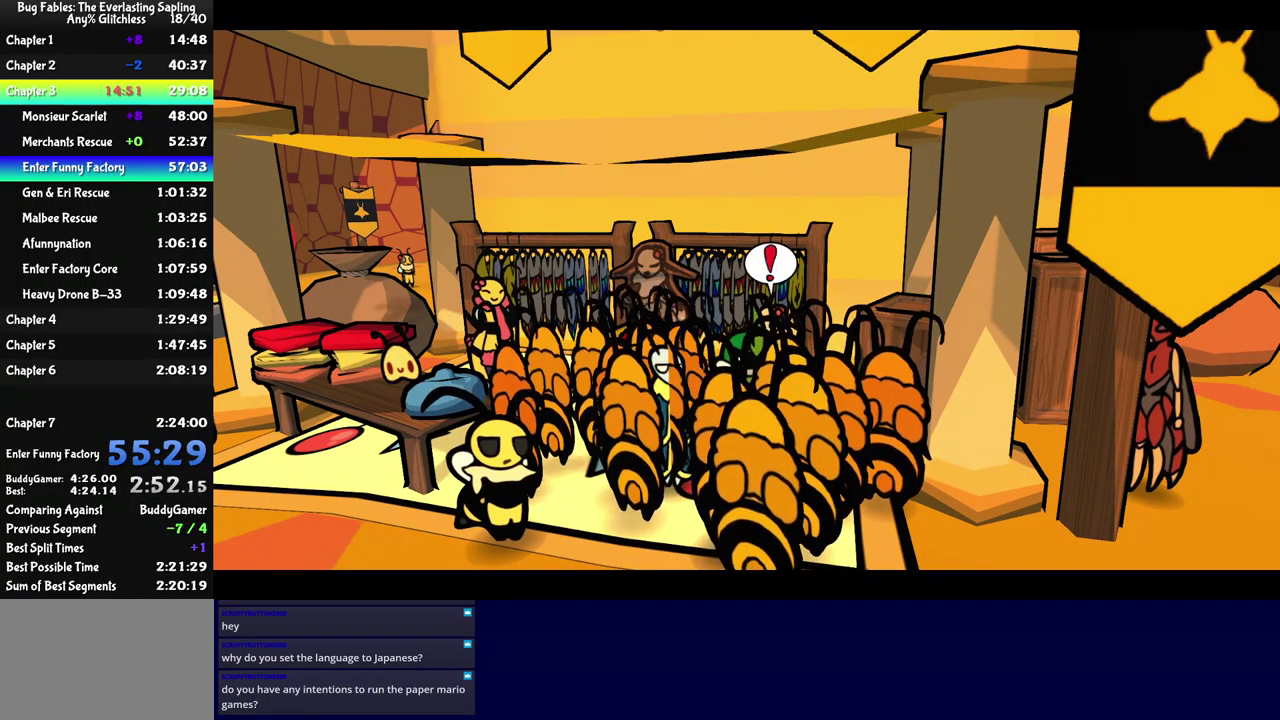
{"buttons": ["B"], "left_stick": "center", "events": []}
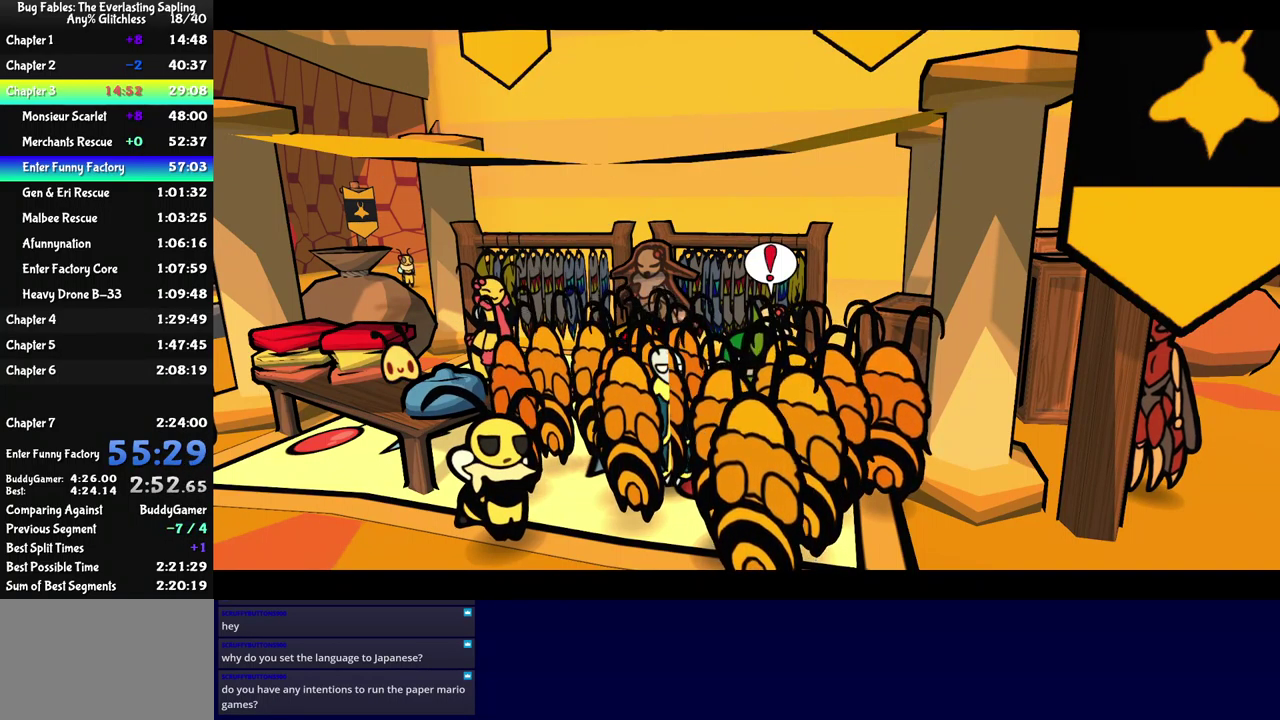
{"buttons": ["B"], "left_stick": "center", "events": []}
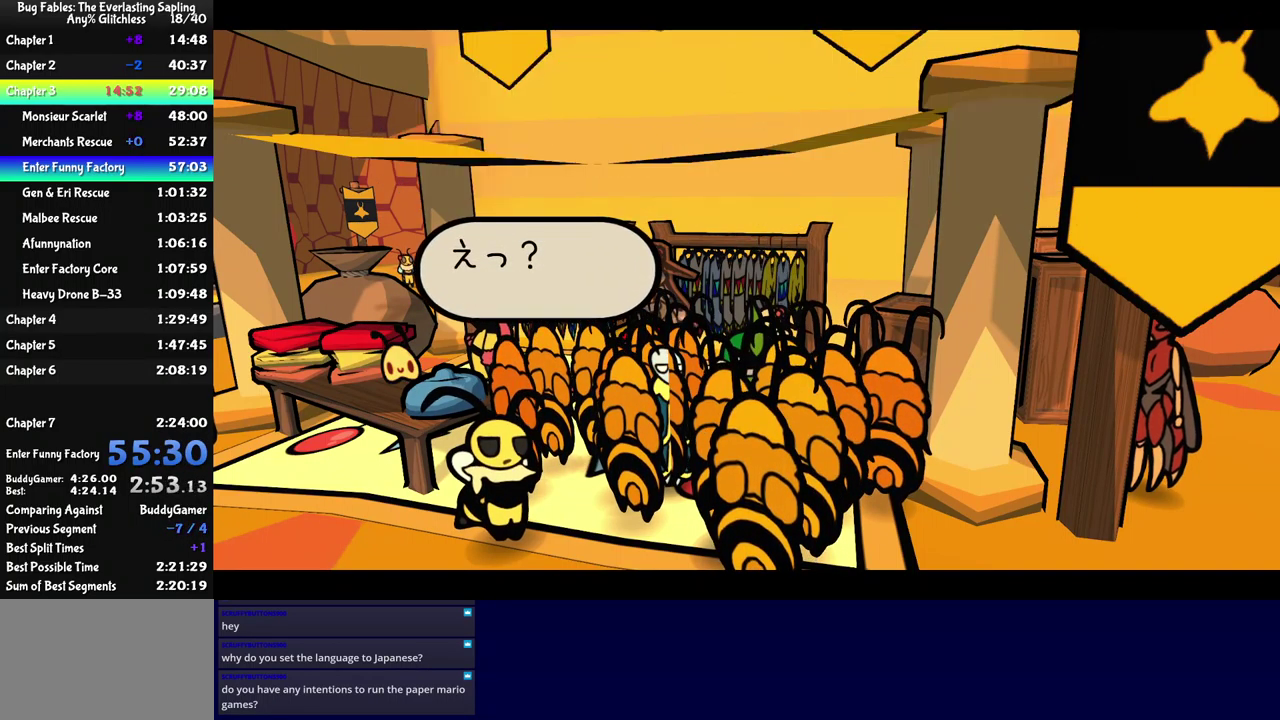
{"buttons": ["B"], "left_stick": "center", "events": []}
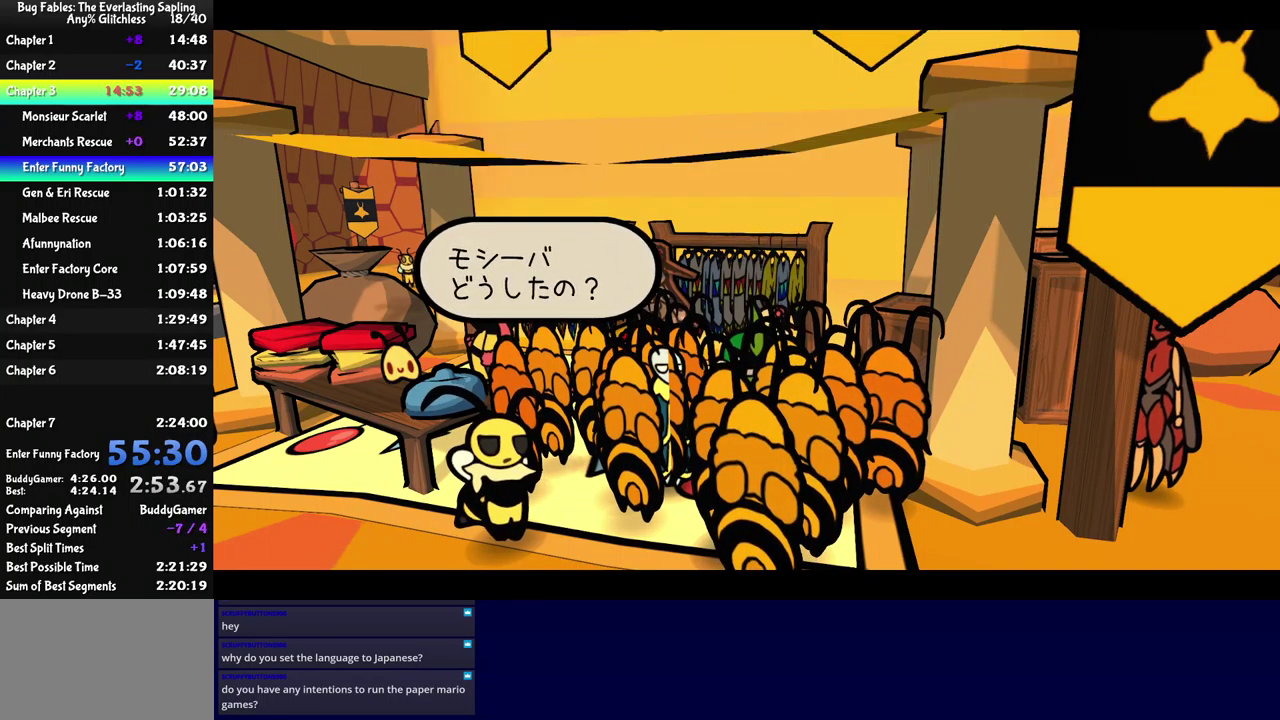
{"buttons": ["B"], "left_stick": "center", "events": []}
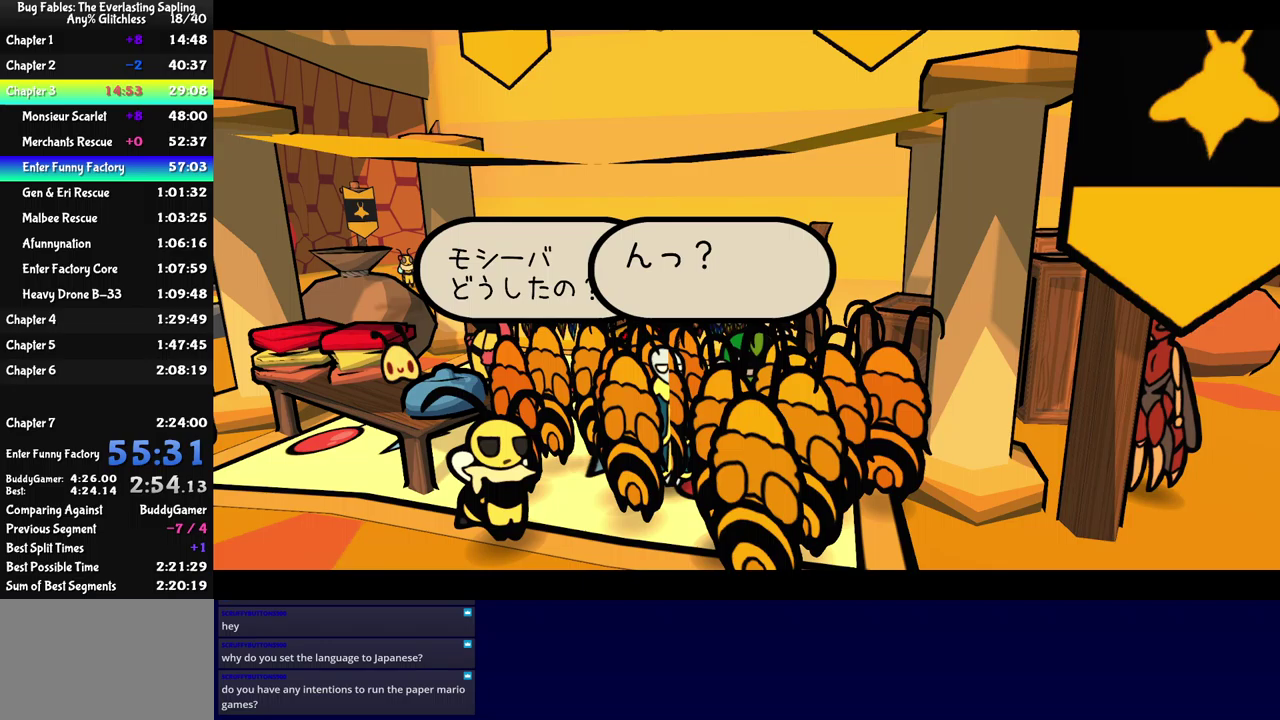
{"buttons": ["B"], "left_stick": "center", "events": []}